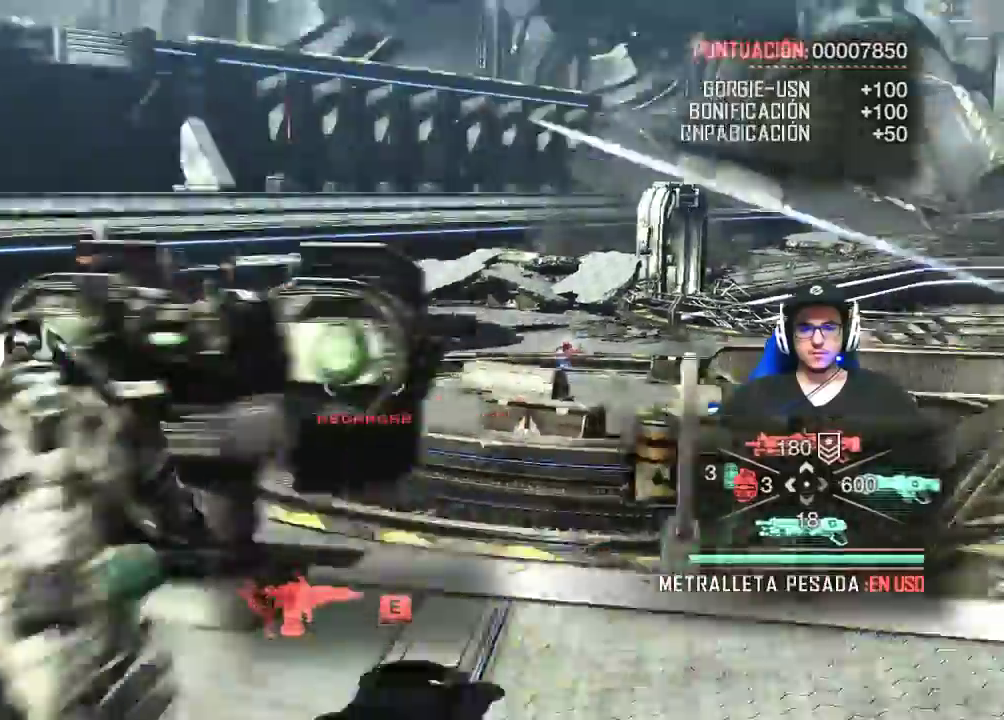
Gameplay with keyboard and mouse; each line is a JSON object with the keys and mouse buttons held at the frame after it. "events" lists presses ("down") and releases ("up") of "1", "2", "3", "4", "5", "a", "alt", "c", "caps_lock", "ctrl", "d", "e", "f", "g", "q", "r", "s", "shift", "space", "t", "tab", "v", "w", "x", "z", "mouse_left", "mouse_wheel" and "mouse_right" between this image and that frame as [ms after this image, input, new state], when the widget could be followed in between. "mouse_left", "mouse_wheel", "mouse_right" = the "left", "wheel", "right" buttons of the "mouse" list. No other keys are recorded. "wheel" means that the mouse wheel is clicked or scrolled. Not read: mouse_move.
{"keys": [], "mouse": [], "events": [[34, "a", "up"], [34, "w", "down"], [134, "e", "down"], [184, "w", "up"], [267, "e", "up"]]}
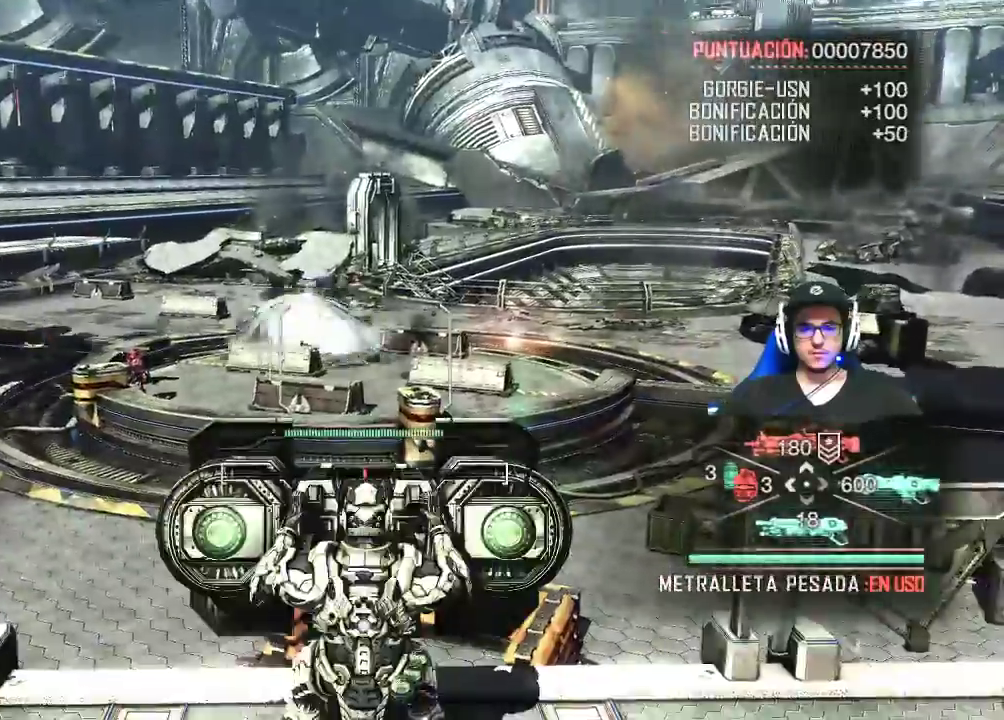
{"keys": [], "mouse": ["left"], "events": [[384, "mouse_left", "down"]]}
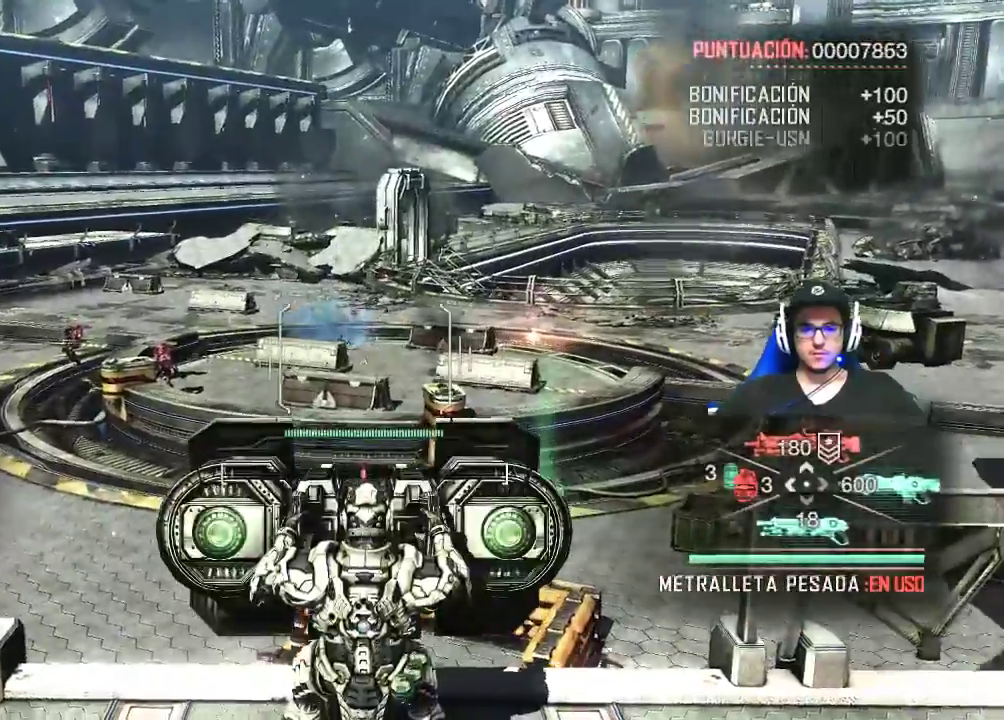
{"keys": [], "mouse": ["left", "right"], "events": [[217, "mouse_right", "down"]]}
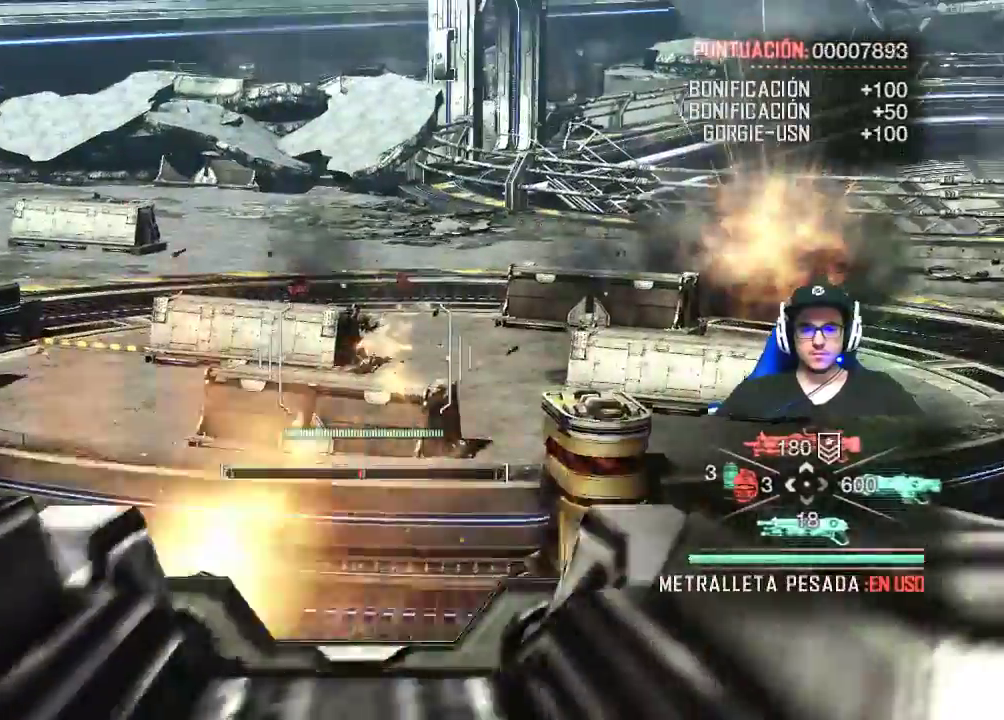
{"keys": [], "mouse": ["left", "right"], "events": []}
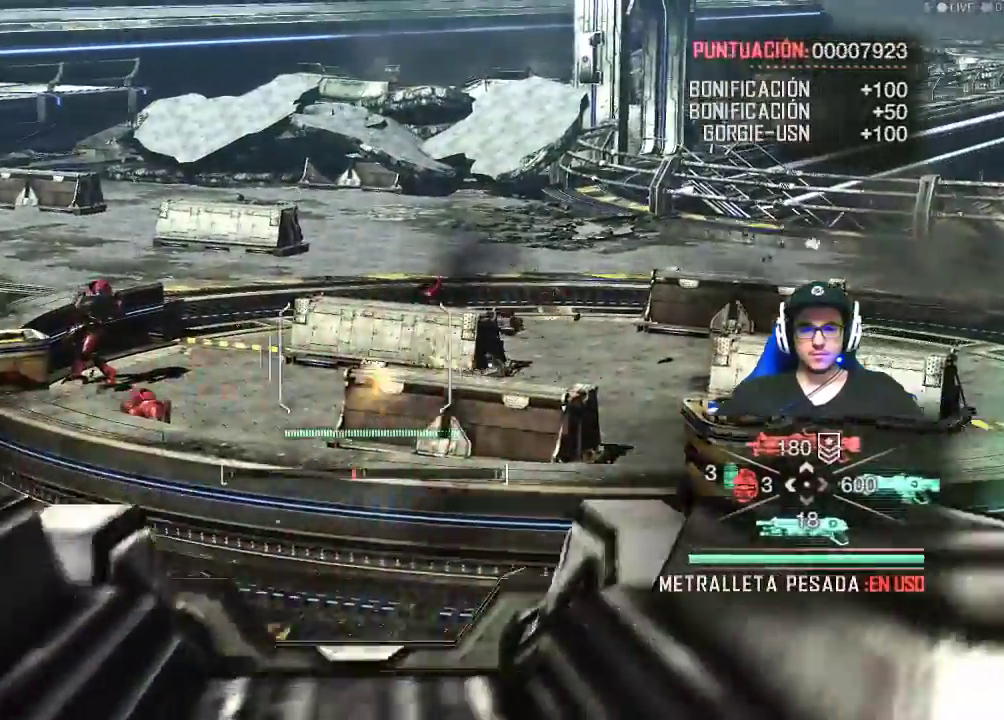
{"keys": [], "mouse": ["left", "right"], "events": []}
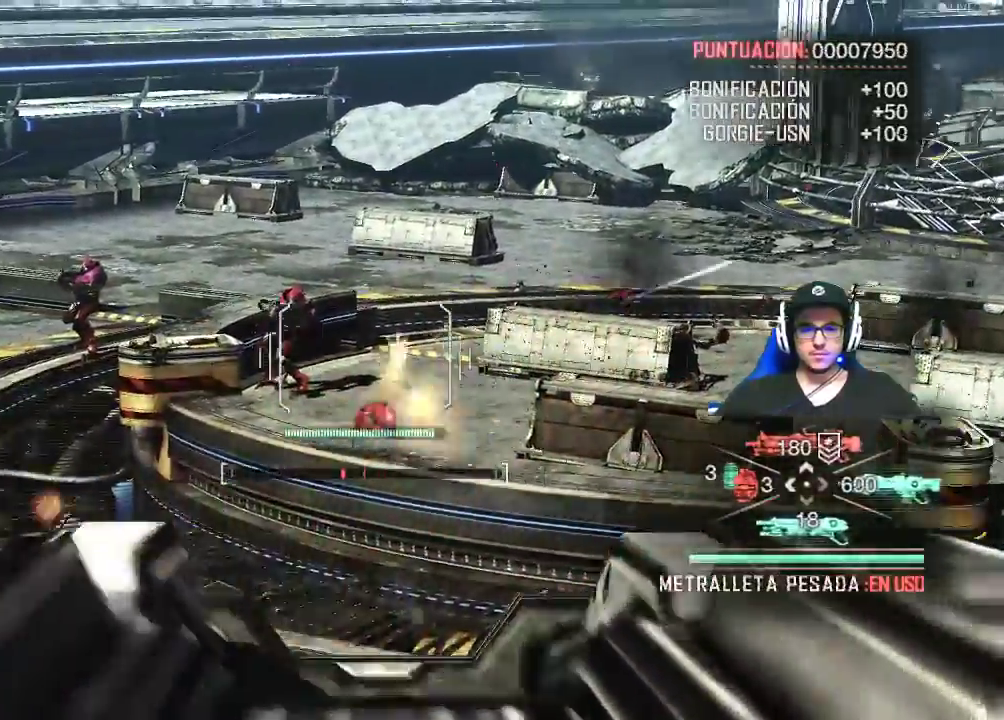
{"keys": [], "mouse": ["left", "right"], "events": []}
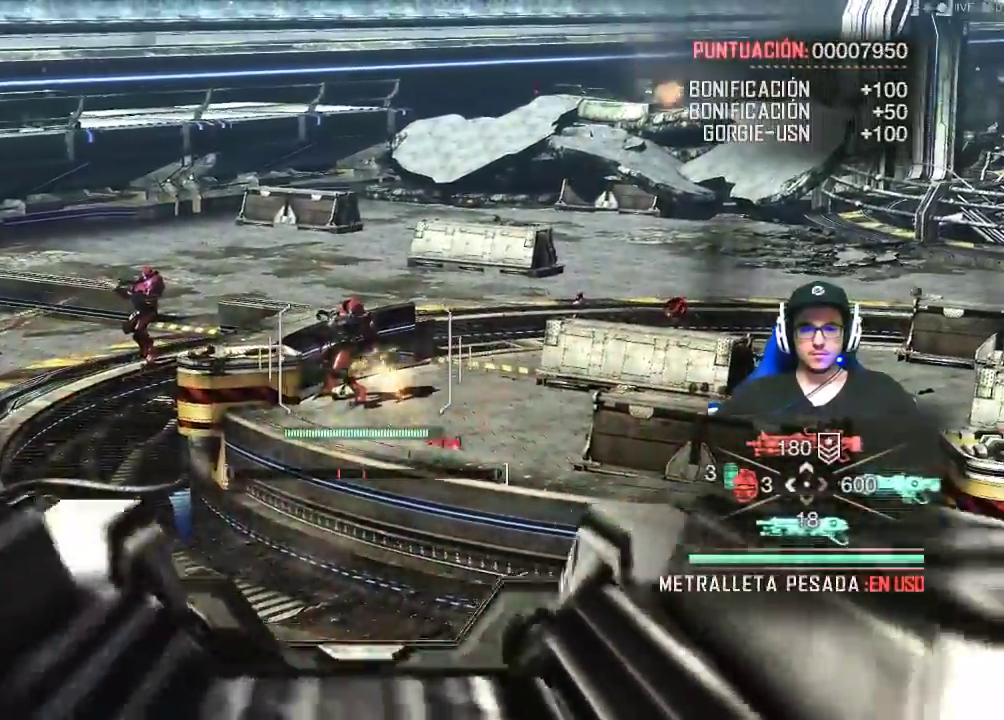
{"keys": [], "mouse": ["left", "right"], "events": []}
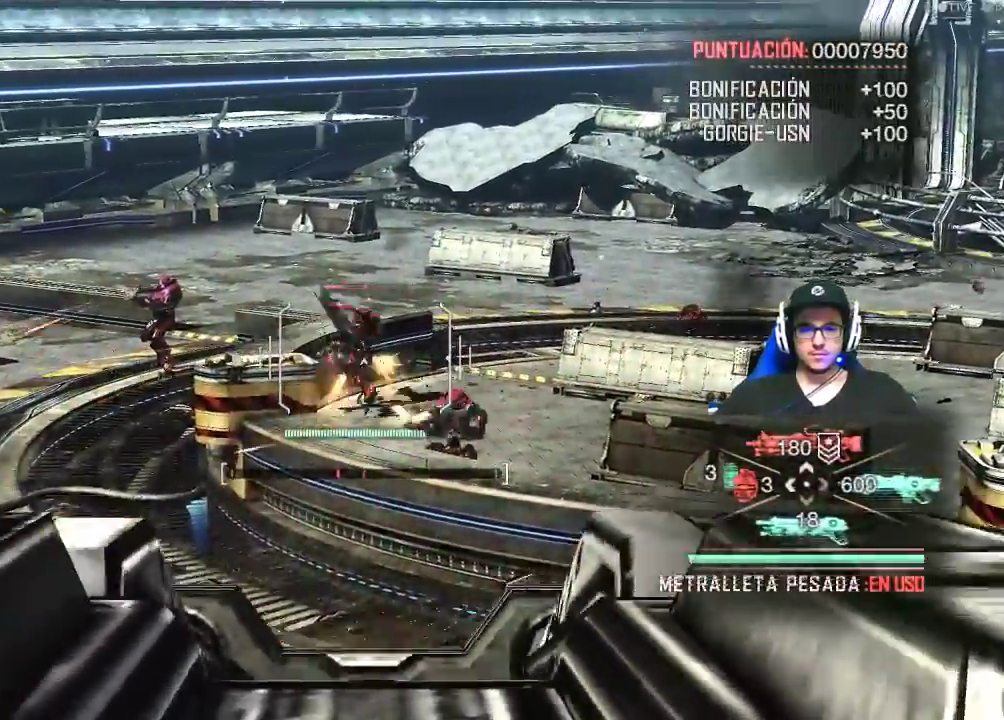
{"keys": [], "mouse": ["left", "right"], "events": []}
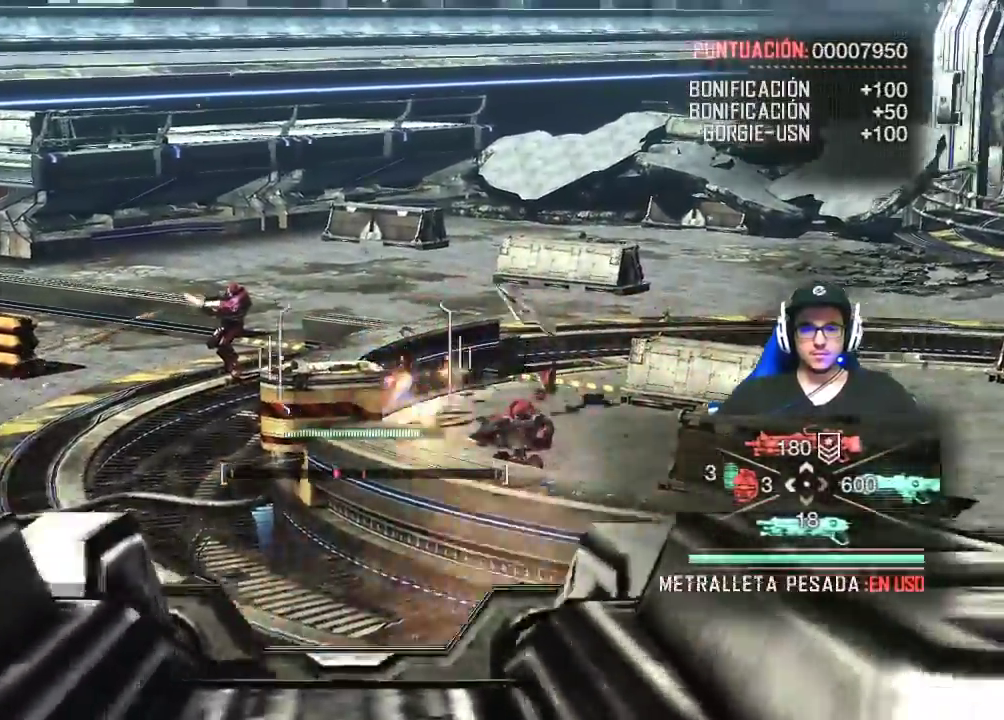
{"keys": [], "mouse": ["left", "right"], "events": []}
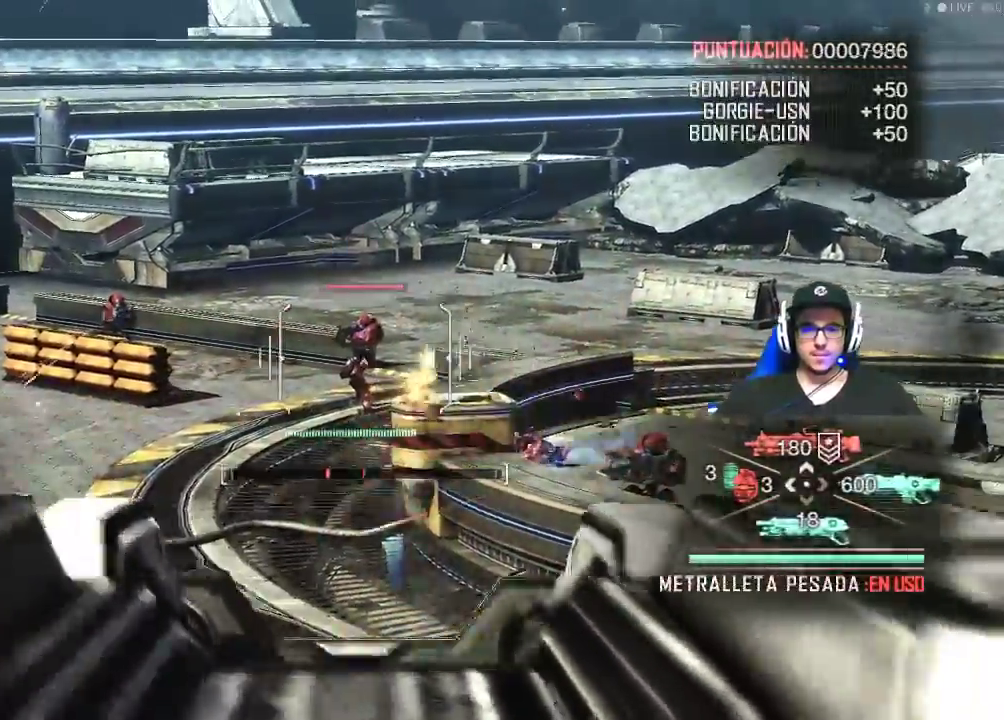
{"keys": [], "mouse": ["left"], "events": [[367, "mouse_right", "up"]]}
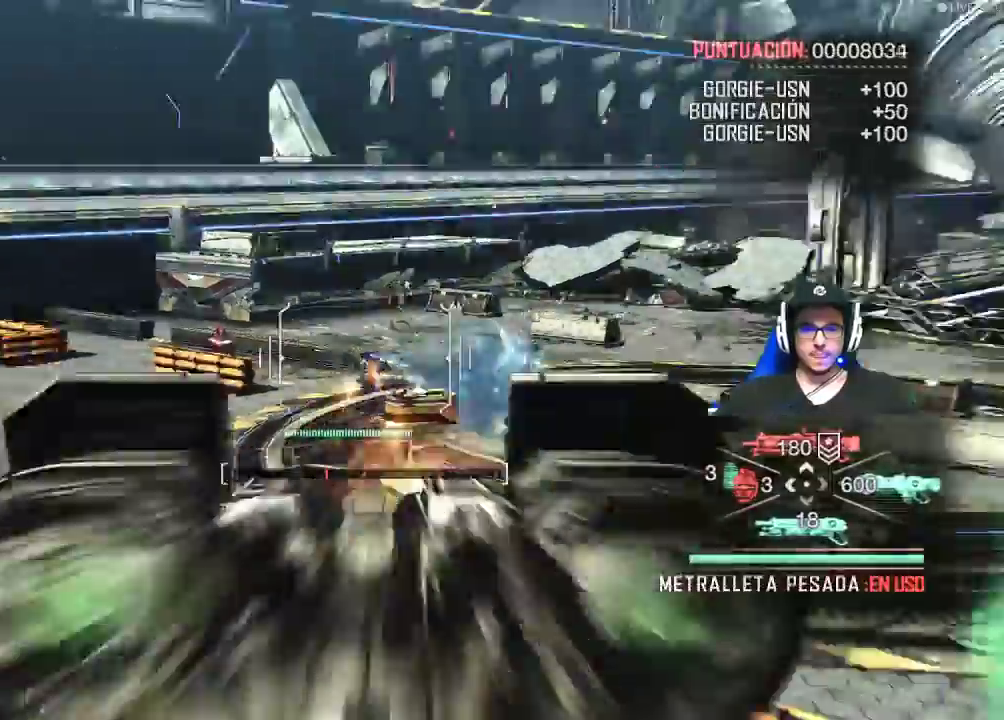
{"keys": [], "mouse": ["left"], "events": []}
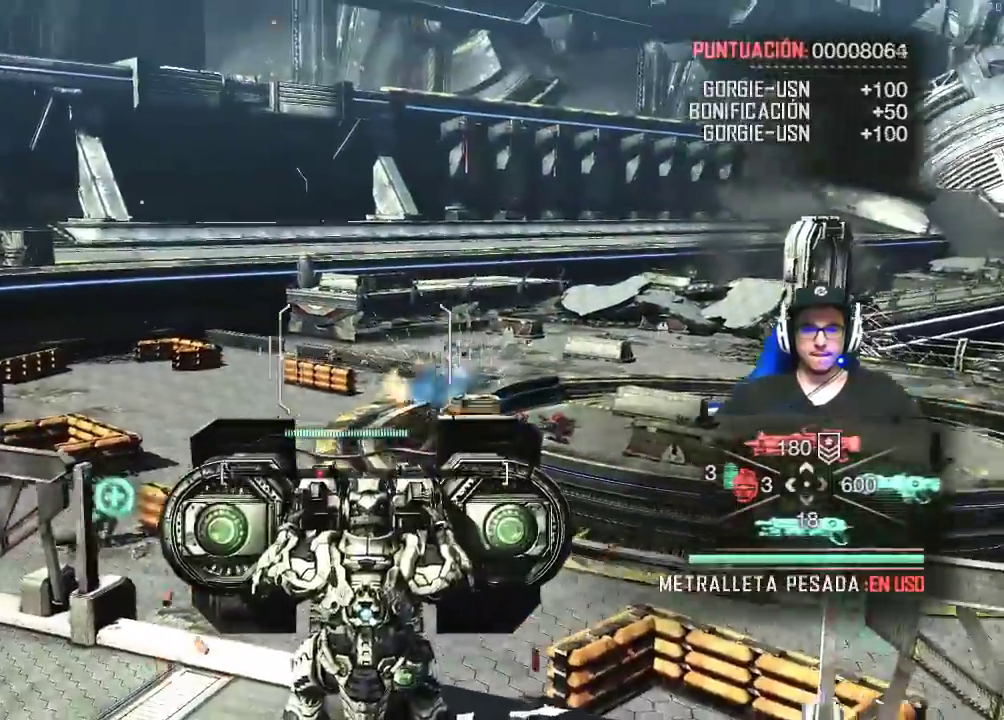
{"keys": [], "mouse": ["left"], "events": []}
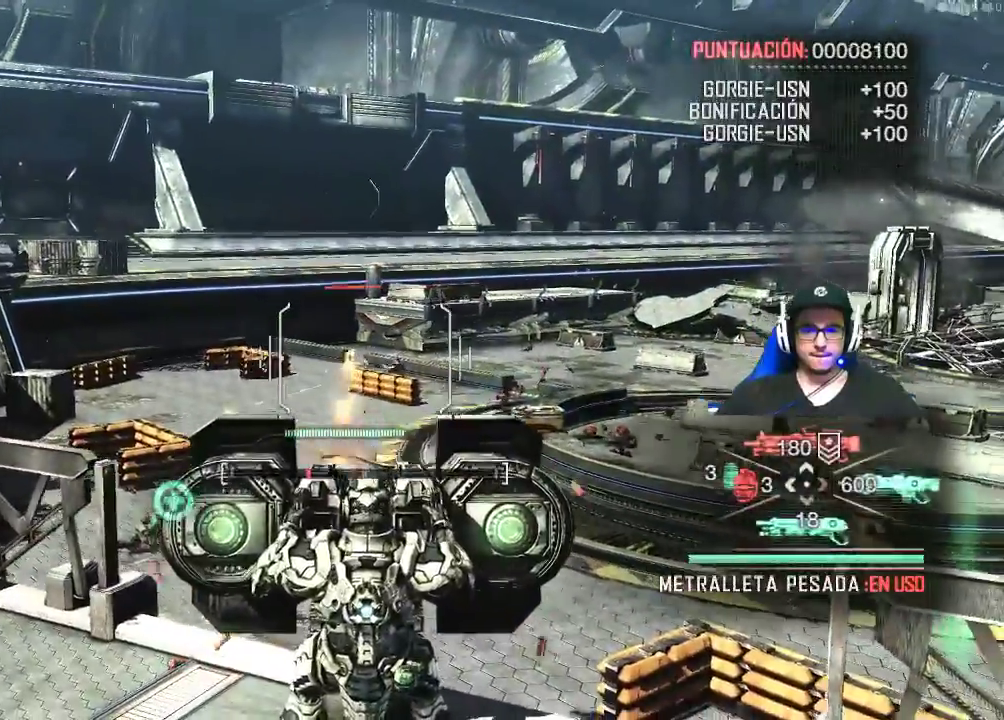
{"keys": [], "mouse": ["left"], "events": []}
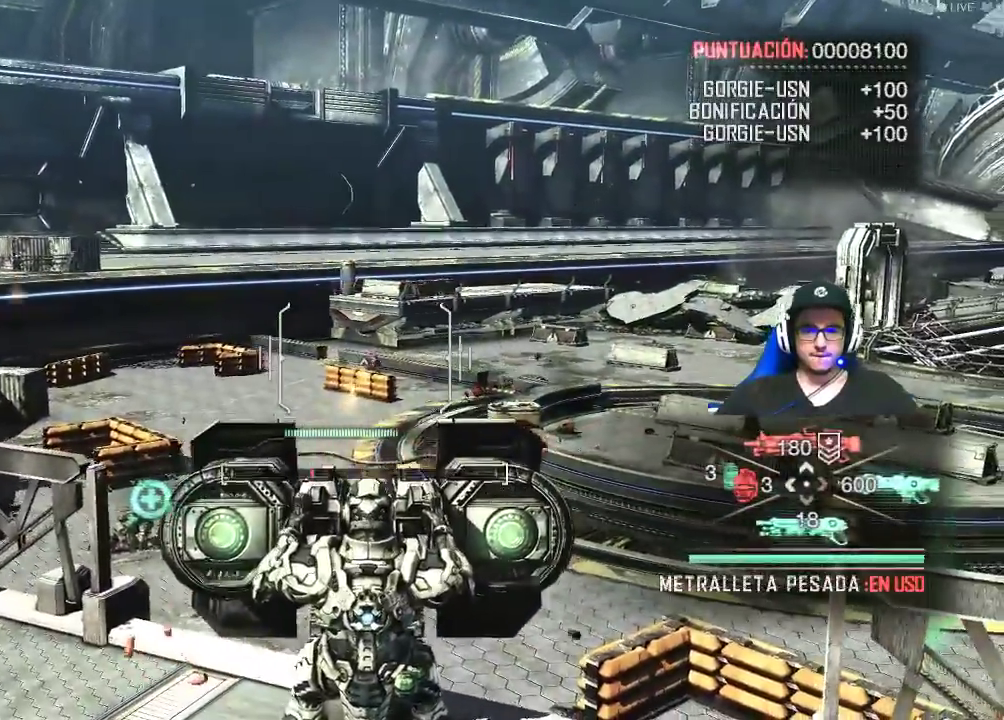
{"keys": [], "mouse": ["left"], "events": []}
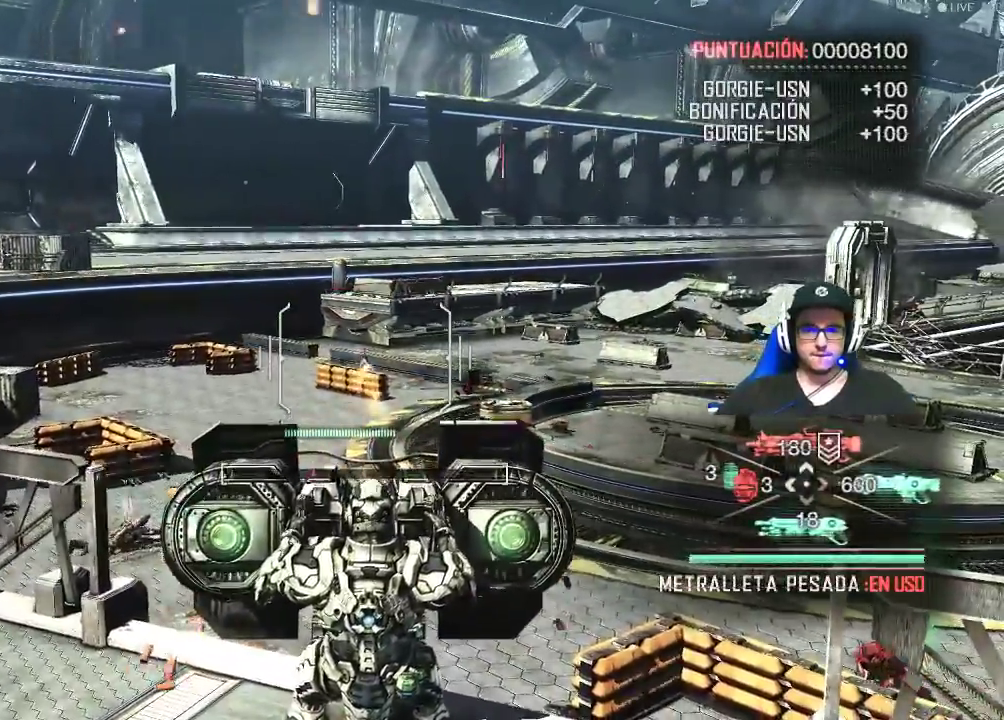
{"keys": [], "mouse": ["left"], "events": []}
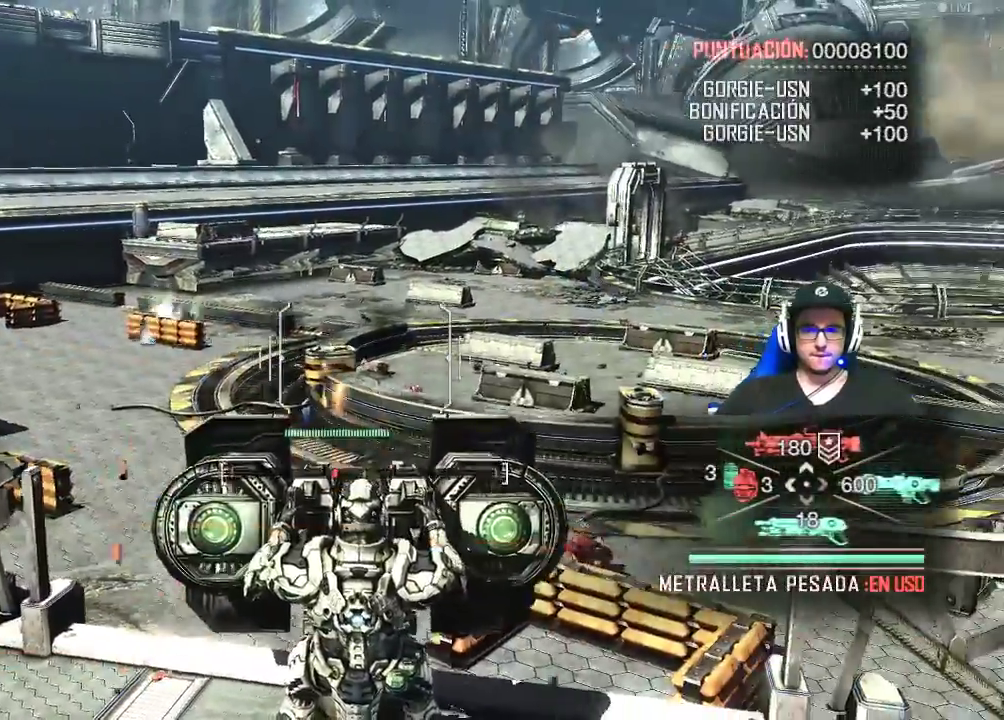
{"keys": [], "mouse": ["left"], "events": []}
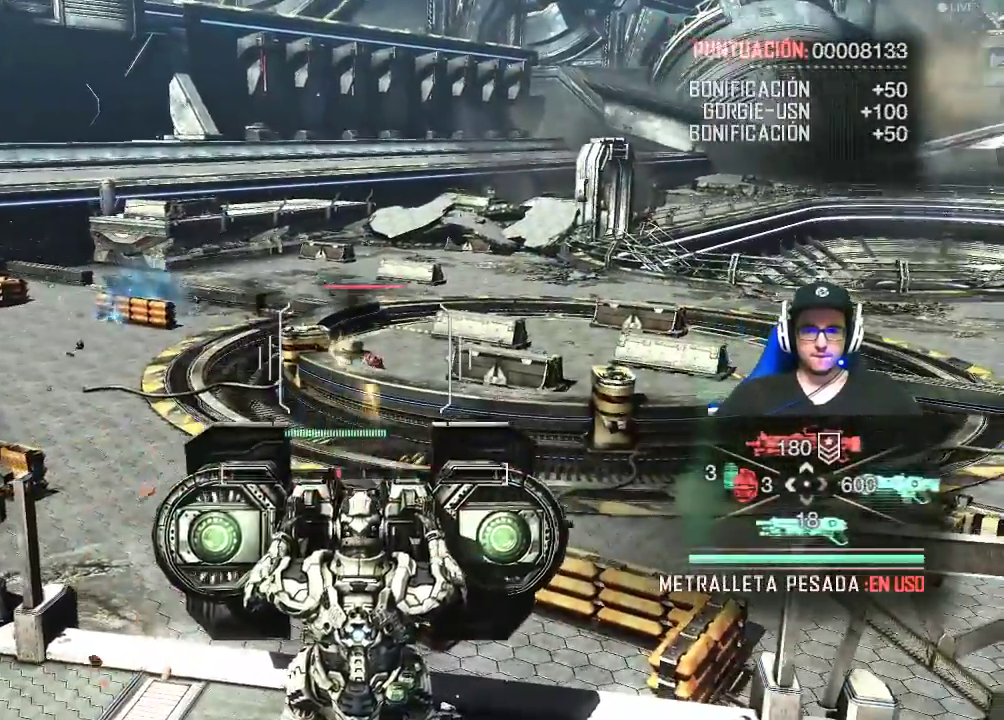
{"keys": [], "mouse": ["left"], "events": []}
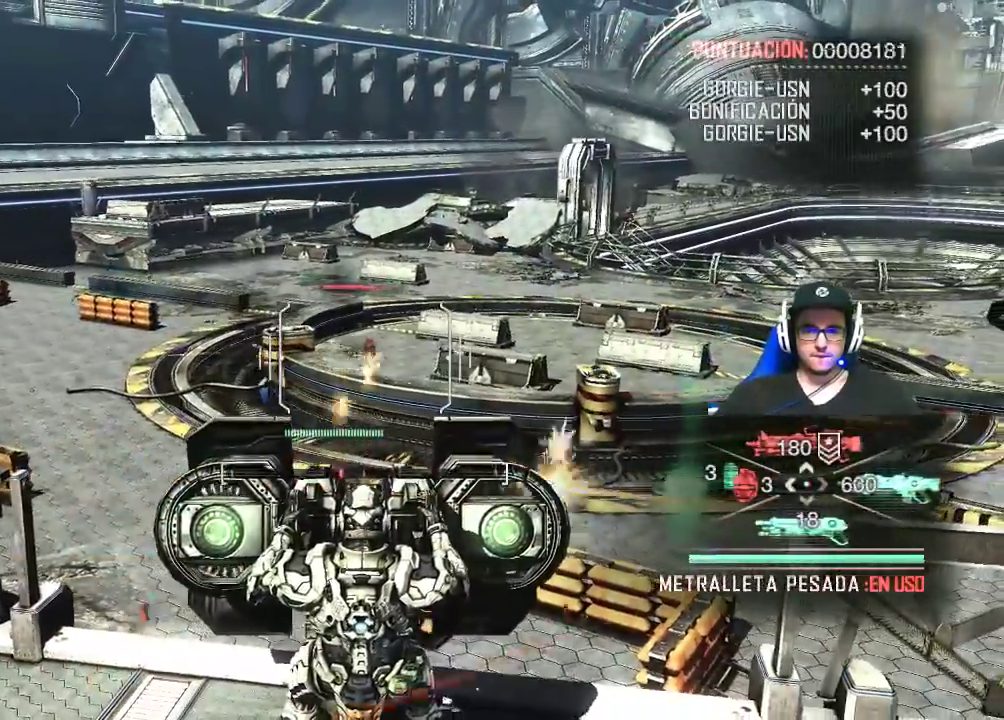
{"keys": [], "mouse": ["left"], "events": []}
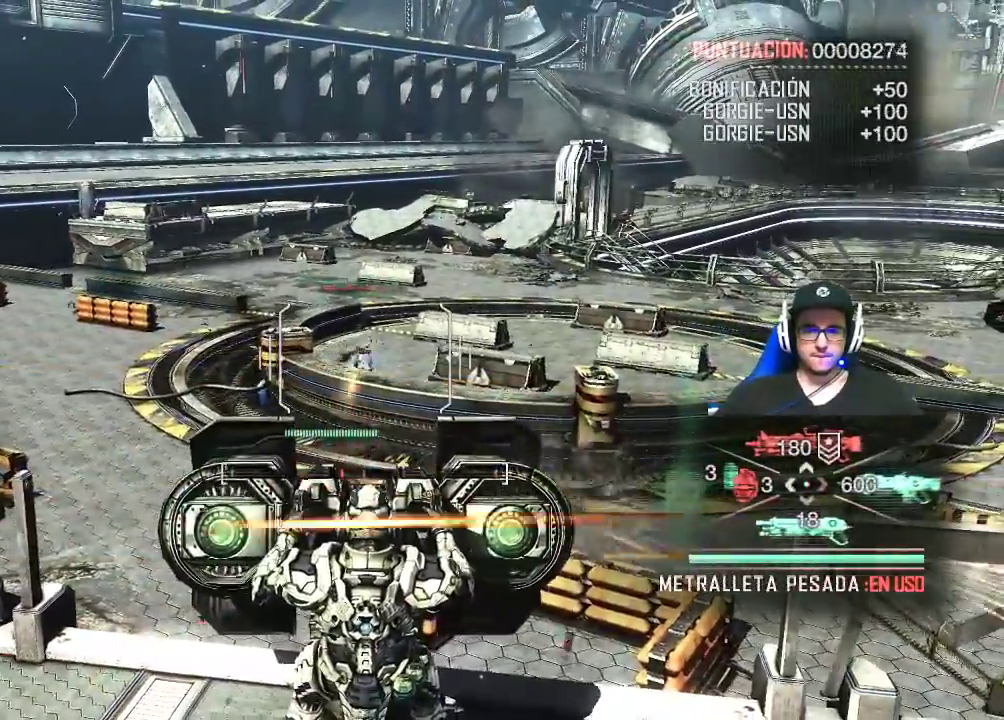
{"keys": [], "mouse": ["left"], "events": []}
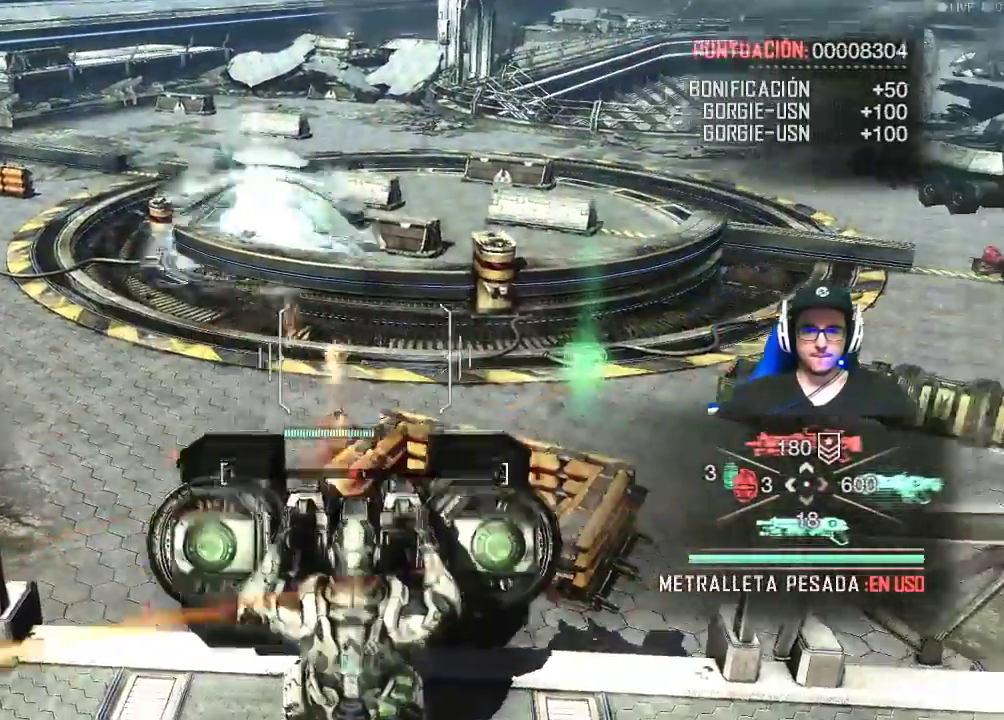
{"keys": [], "mouse": ["left"], "events": []}
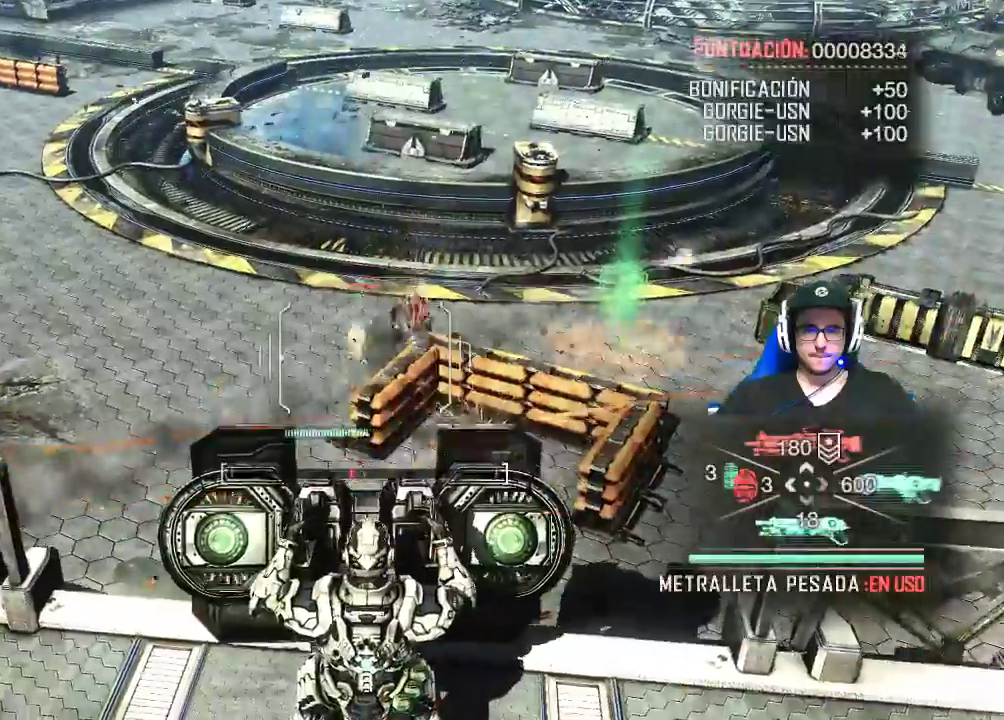
{"keys": [], "mouse": ["left"], "events": []}
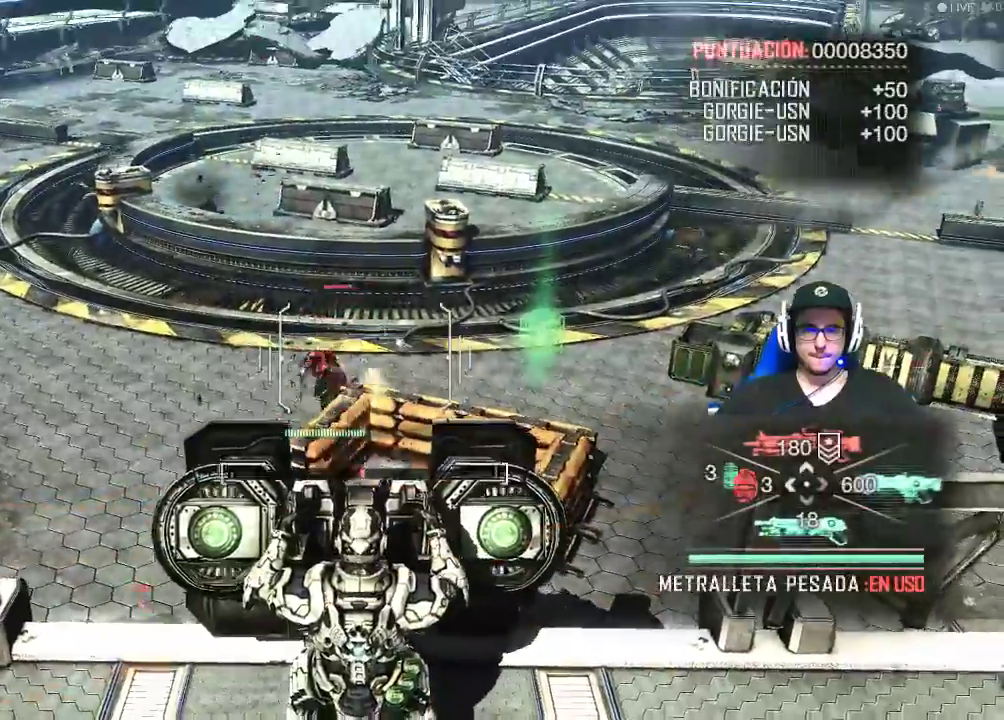
{"keys": [], "mouse": ["left"], "events": []}
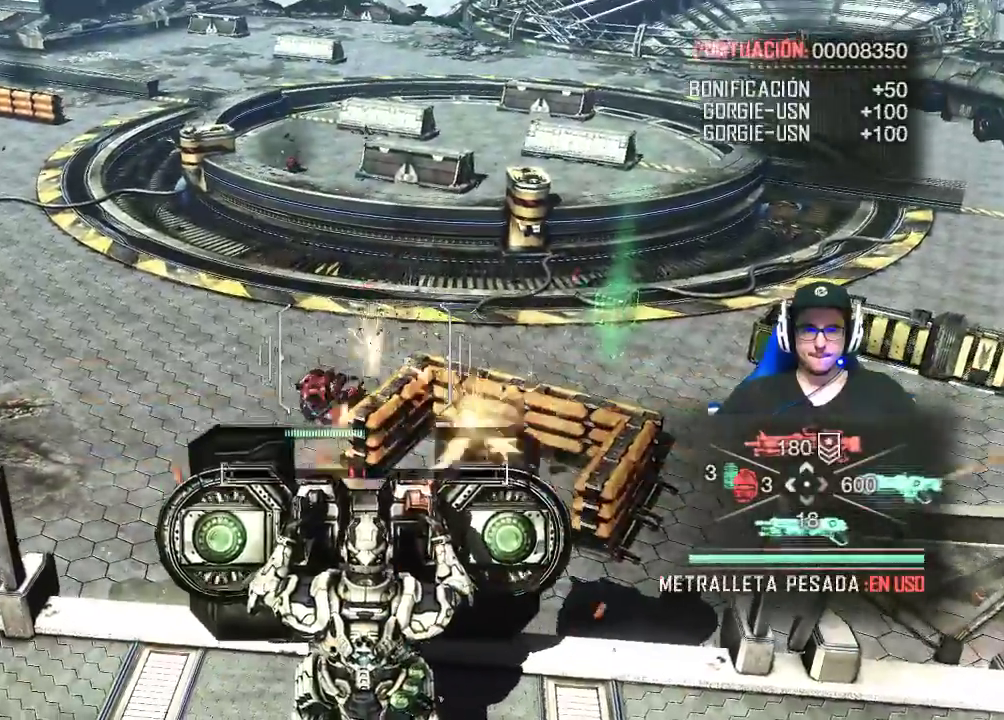
{"keys": [], "mouse": ["left"], "events": []}
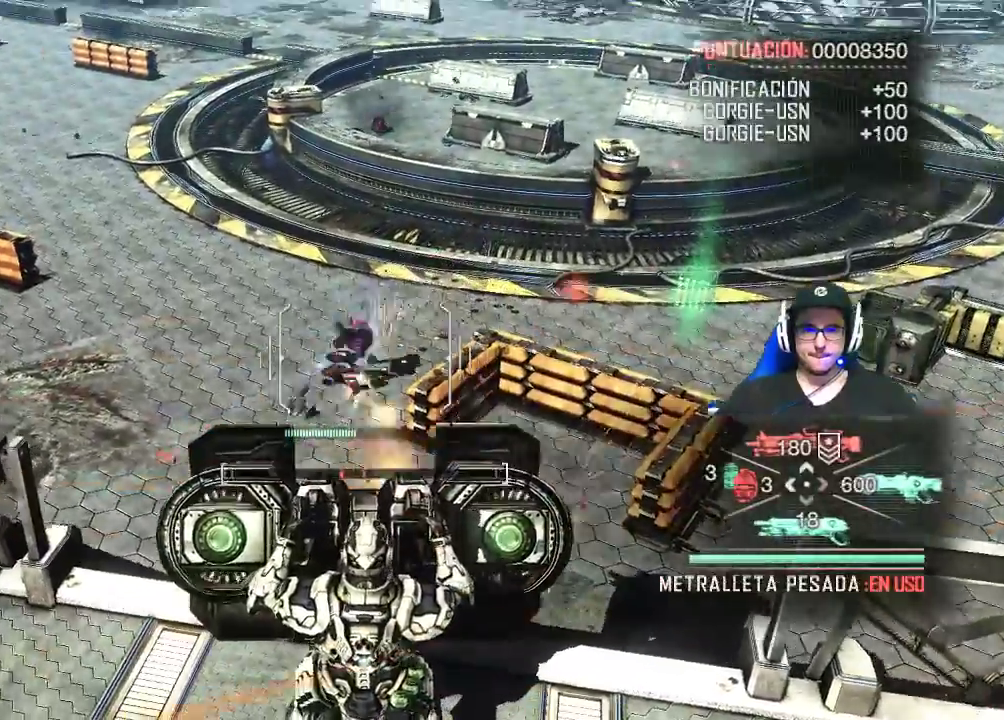
{"keys": [], "mouse": ["left"], "events": []}
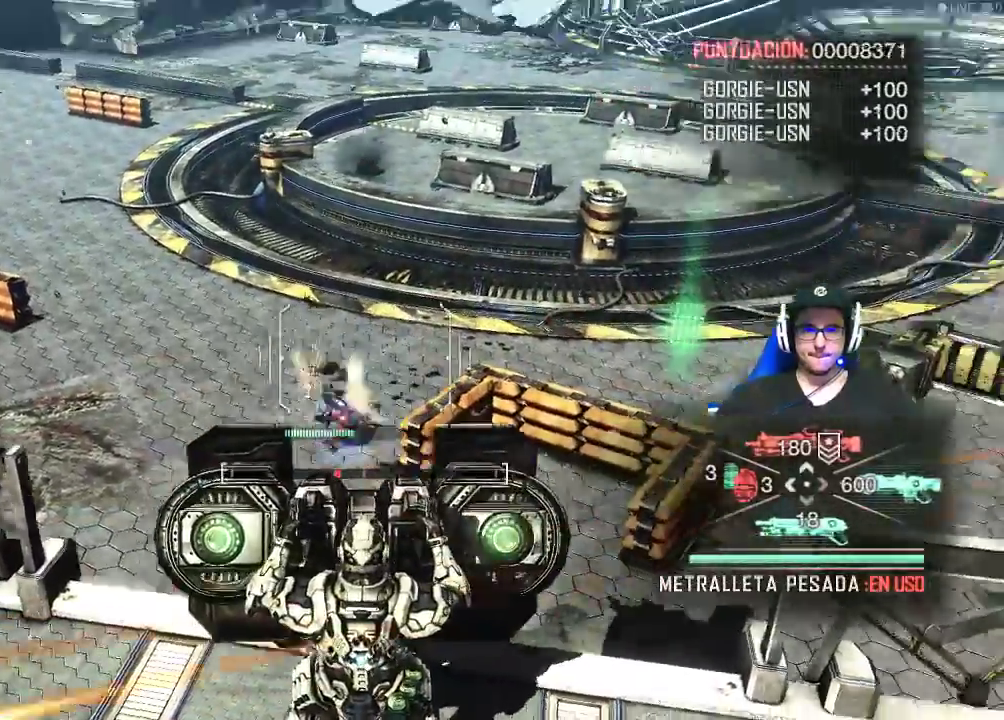
{"keys": [], "mouse": ["left"], "events": []}
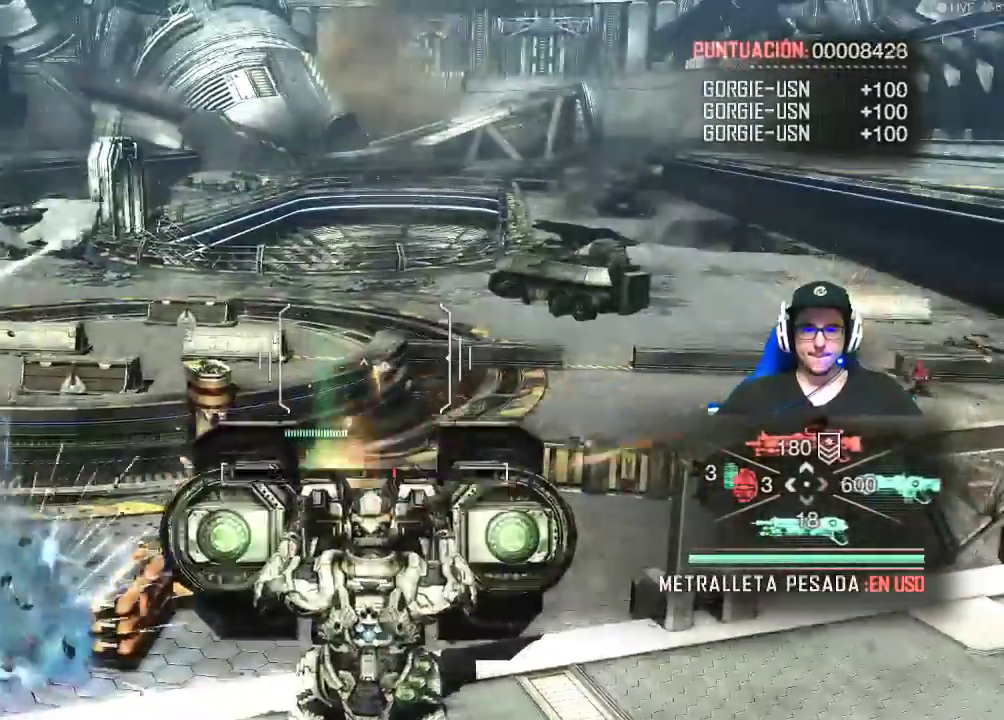
{"keys": [], "mouse": ["left"], "events": []}
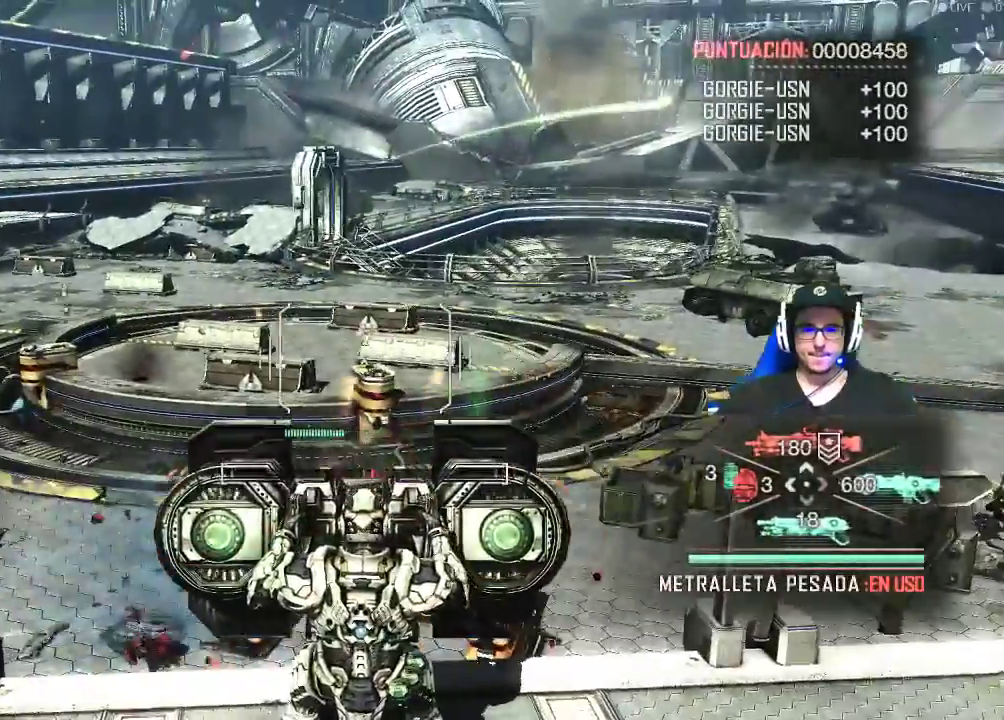
{"keys": [], "mouse": [], "events": [[167, "mouse_left", "up"]]}